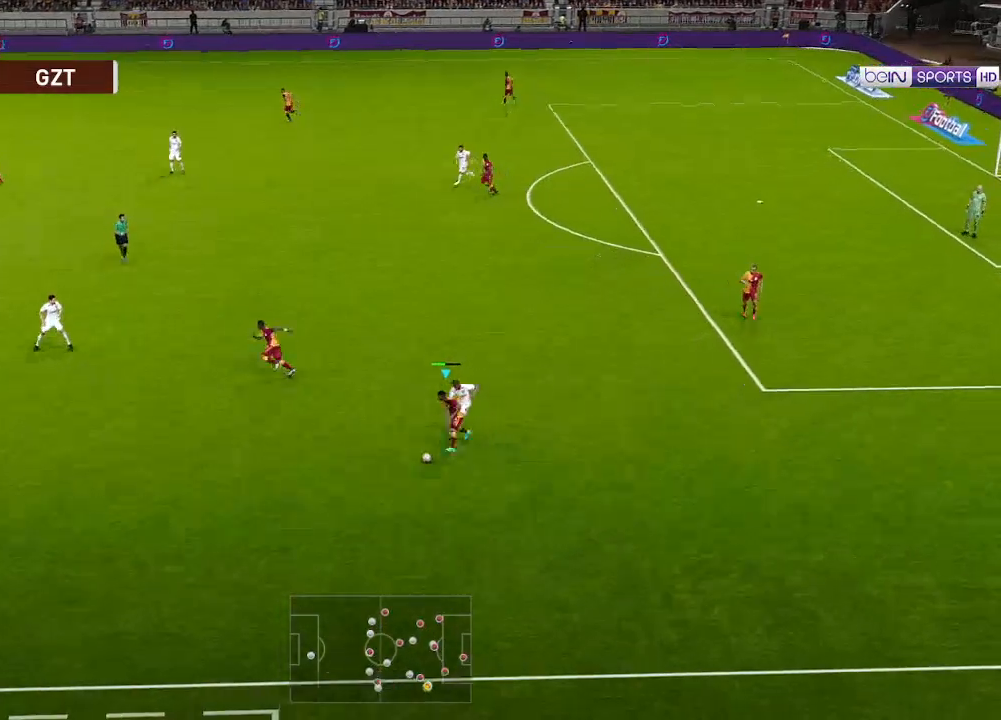
Gameplay with a controller (Xbox layout); each line is a JSON object with the inputs held at the frame after it. "events" lists button and stick changes between this image and that frame as [ms after this image, input, new state], when the widget could be followed in between.
{"buttons": ["R1", "DPAD_LEFT"], "left_stick": "center", "right_stick": "center", "events": [[300, "A", "down"], [400, "A", "up"]]}
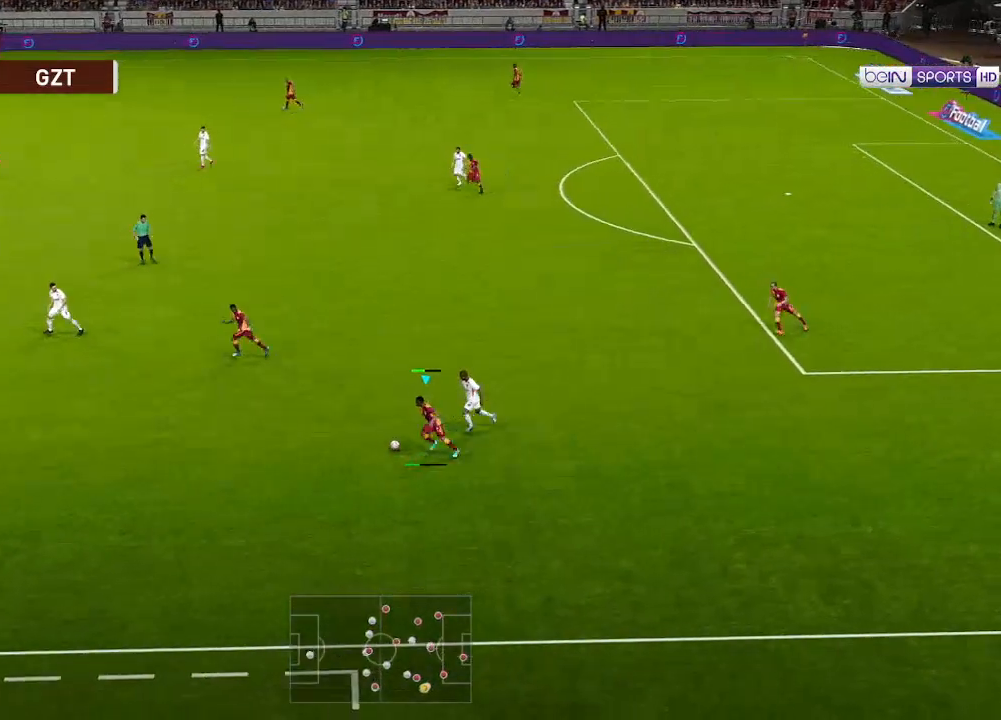
{"buttons": ["R1", "DPAD_LEFT"], "left_stick": "center", "right_stick": "center", "events": []}
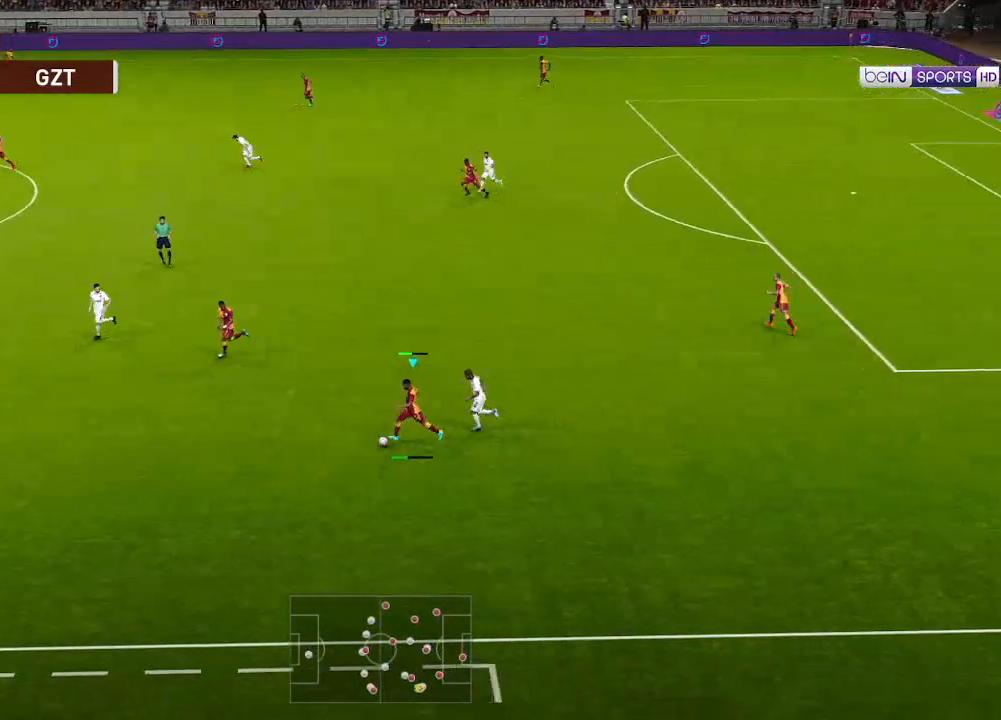
{"buttons": ["R1", "DPAD_LEFT"], "left_stick": "center", "right_stick": "center", "events": []}
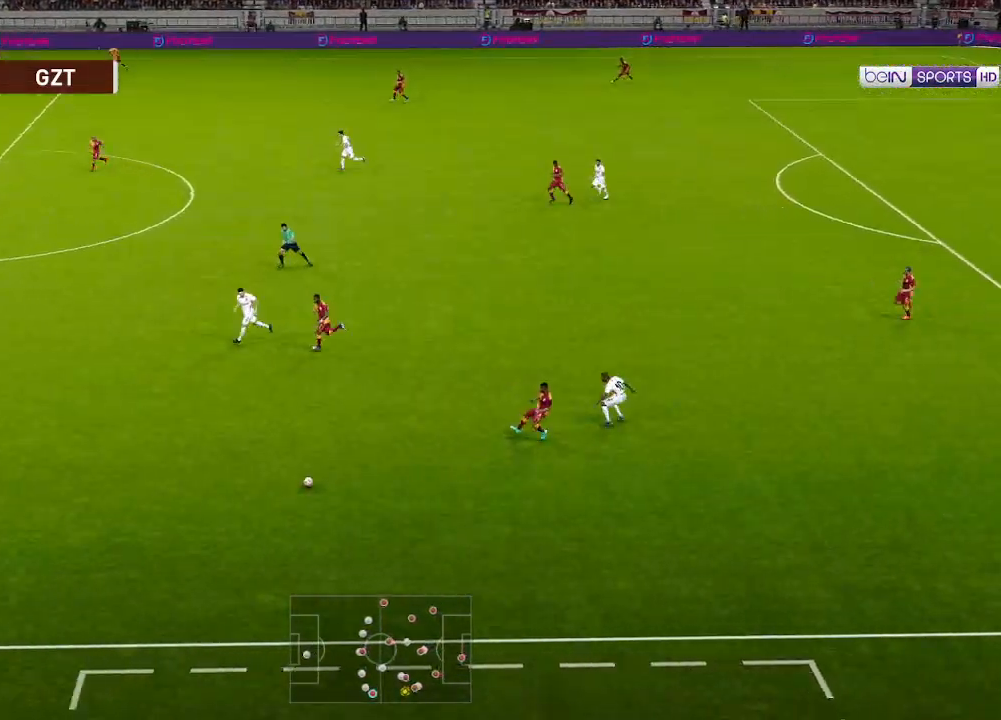
{"buttons": ["R1", "DPAD_RIGHT"], "left_stick": "center", "right_stick": "center", "events": [[100, "DPAD_LEFT", "up"], [200, "DPAD_RIGHT", "down"]]}
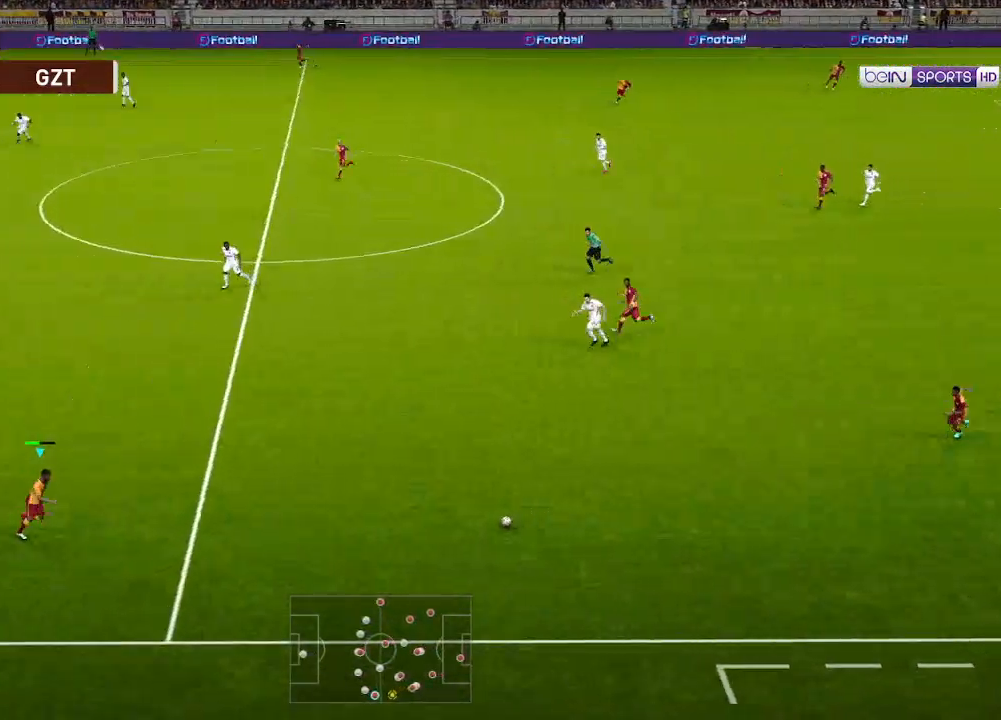
{"buttons": ["DPAD_UP"], "left_stick": "center", "right_stick": "center", "events": [[133, "DPAD_UP", "down"], [167, "DPAD_RIGHT", "up"], [233, "R1", "up"]]}
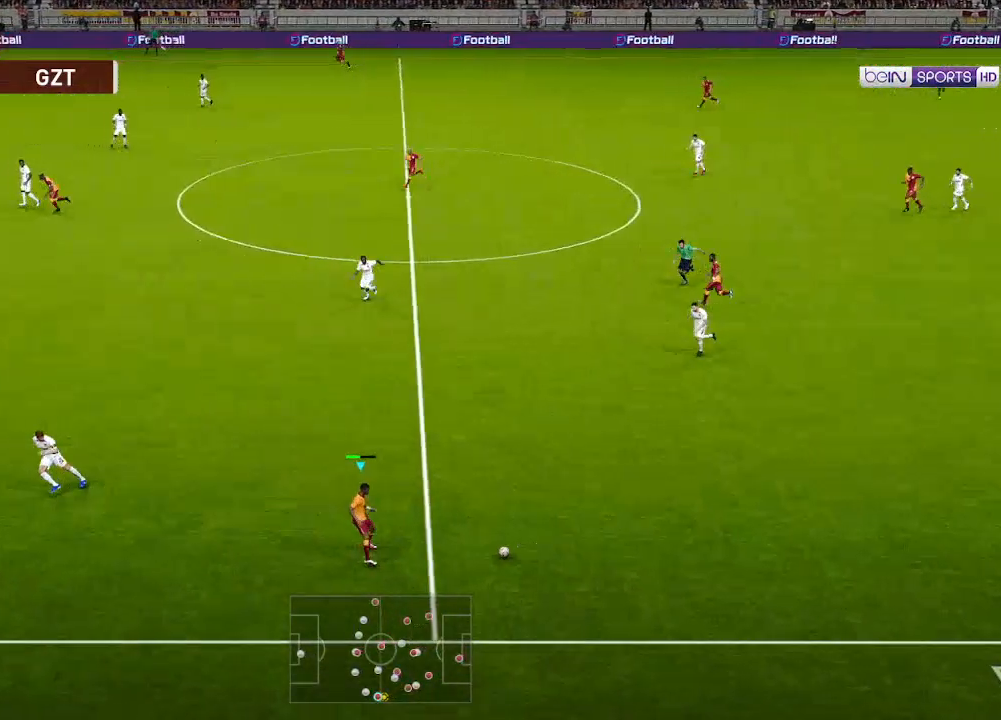
{"buttons": ["R1", "DPAD_UP", "DPAD_LEFT"], "left_stick": "center", "right_stick": "center", "events": [[33, "DPAD_LEFT", "down"], [300, "R1", "down"]]}
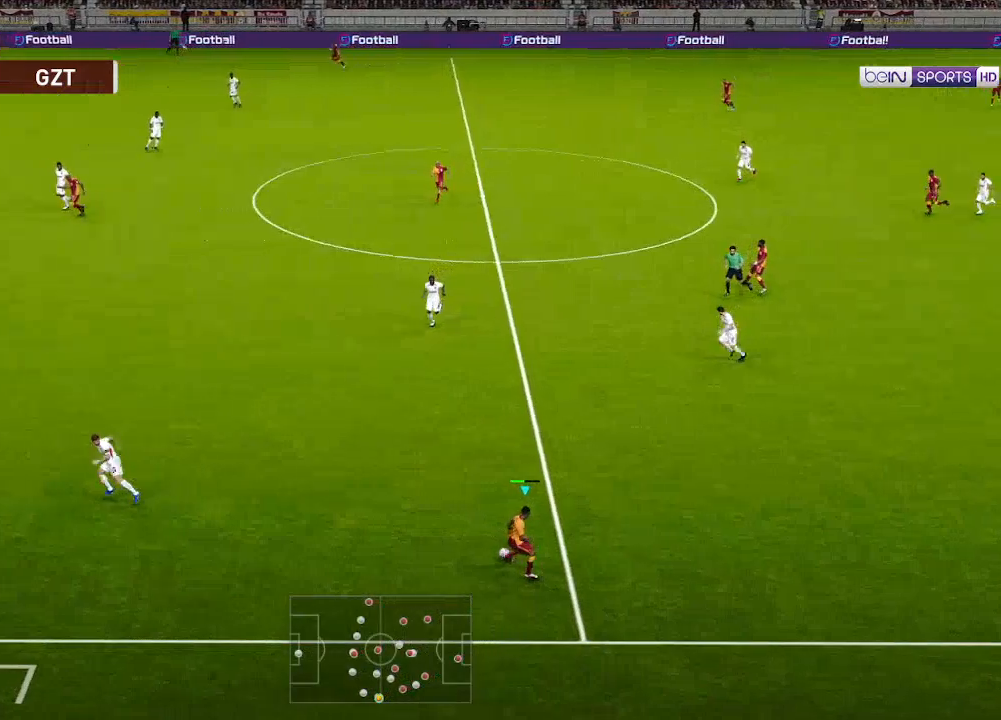
{"buttons": ["DPAD_UP"], "left_stick": "center", "right_stick": "center", "events": [[333, "DPAD_LEFT", "up"], [333, "R1", "up"]]}
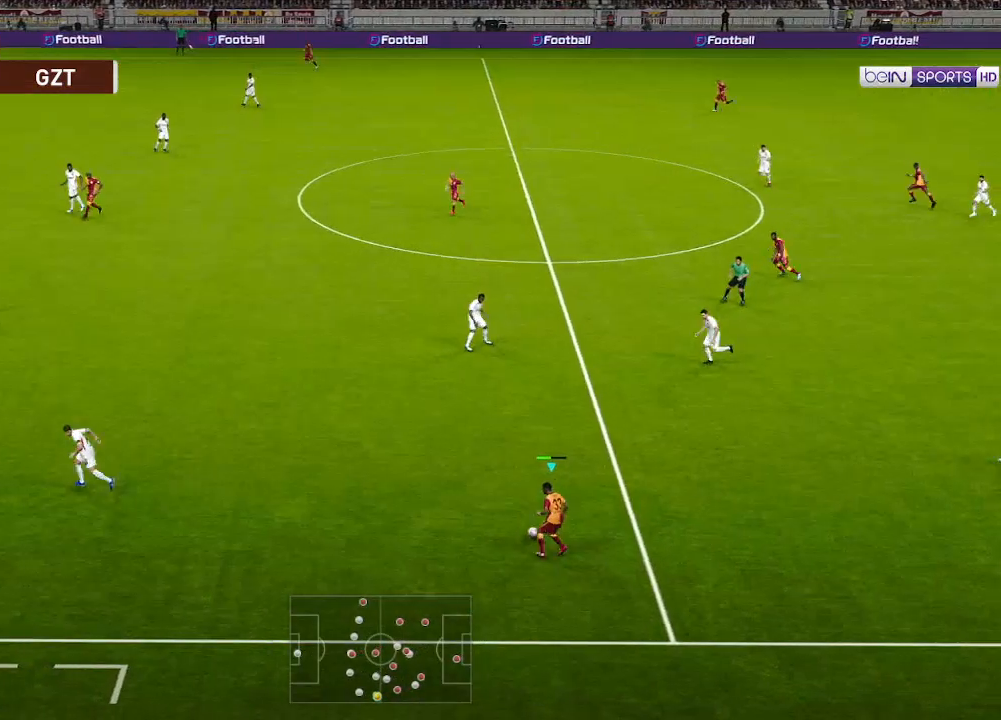
{"buttons": ["DPAD_UP"], "left_stick": "center", "right_stick": "center", "events": [[200, "Y", "down"], [333, "Y", "up"]]}
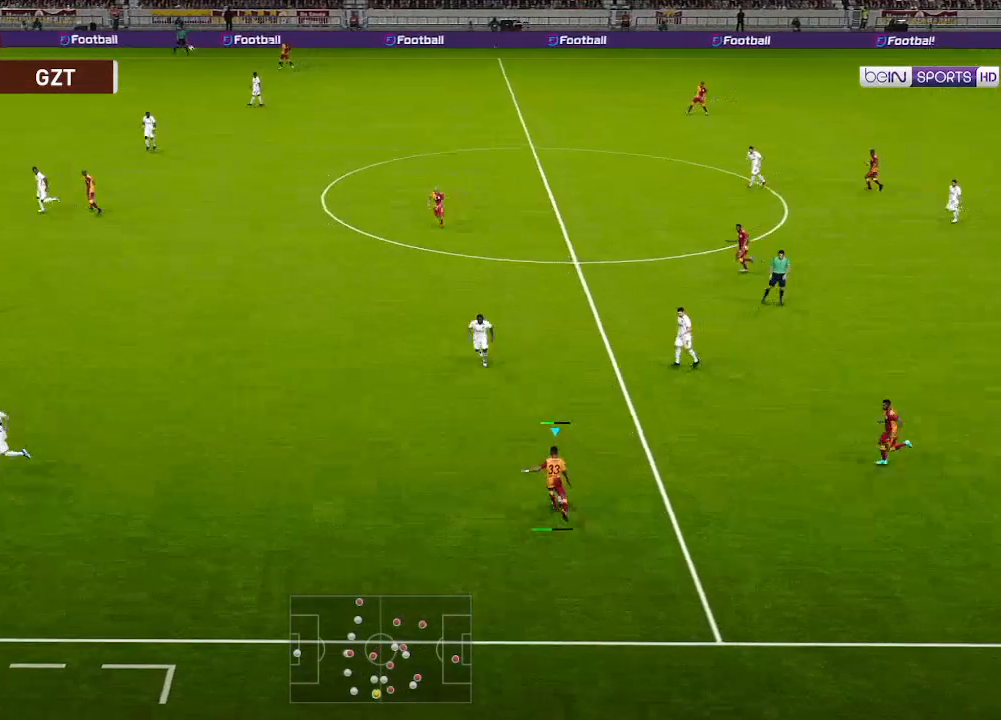
{"buttons": ["DPAD_UP"], "left_stick": "center", "right_stick": "center", "events": []}
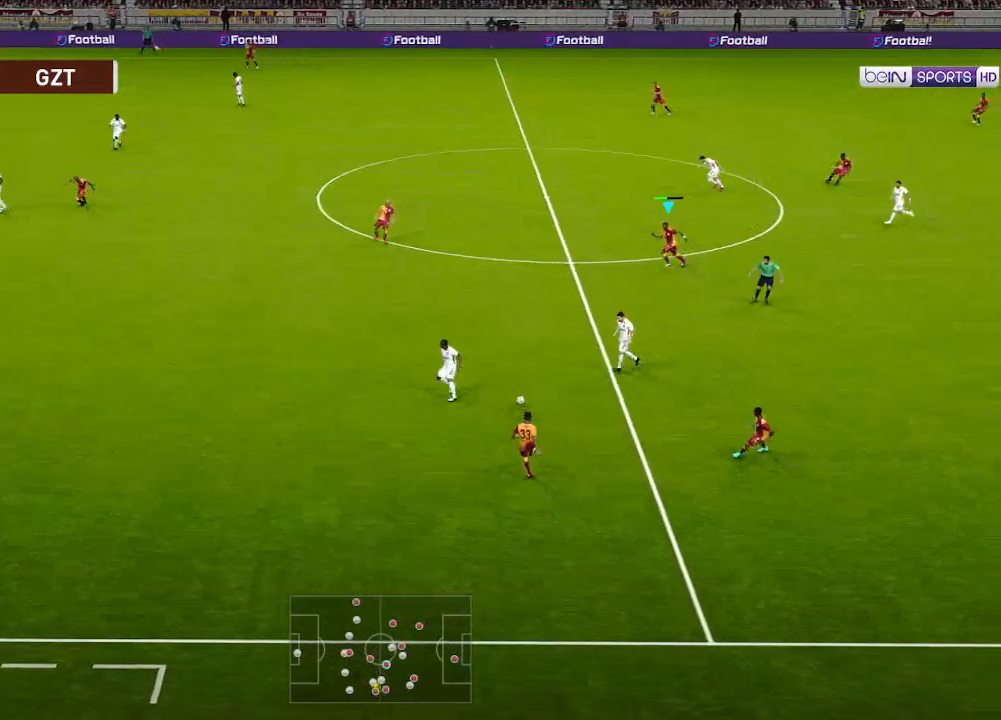
{"buttons": ["R1", "DPAD_LEFT"], "left_stick": "center", "right_stick": "center", "events": [[67, "DPAD_LEFT", "down"], [67, "DPAD_UP", "up"], [233, "R1", "down"]]}
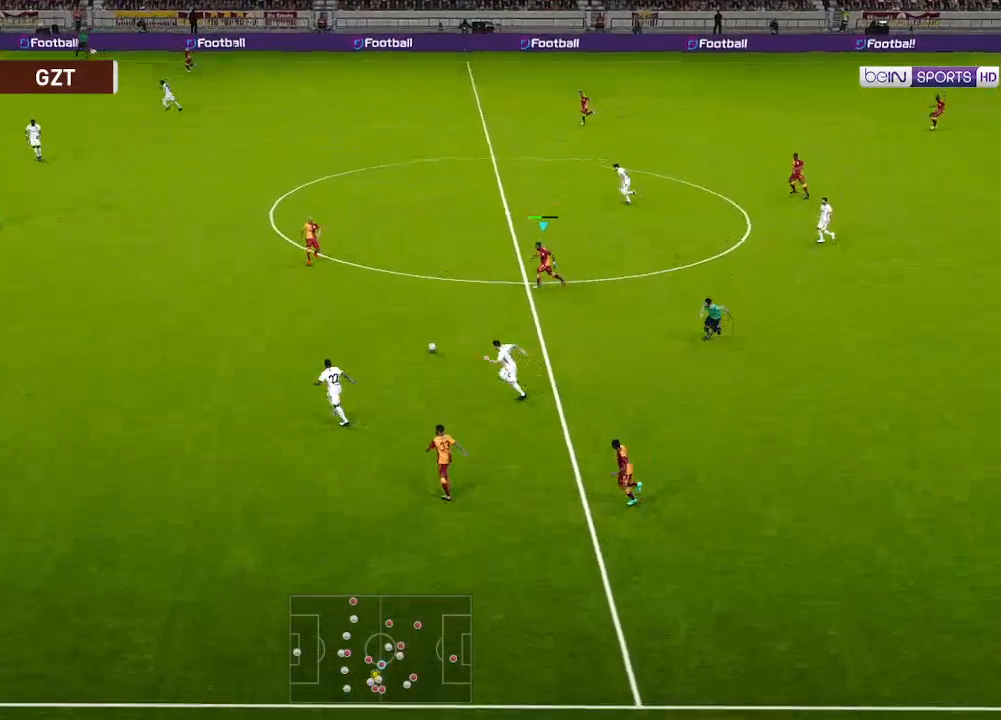
{"buttons": ["R1", "DPAD_LEFT"], "left_stick": "center", "right_stick": "center", "events": [[167, "A", "down"], [233, "A", "up"]]}
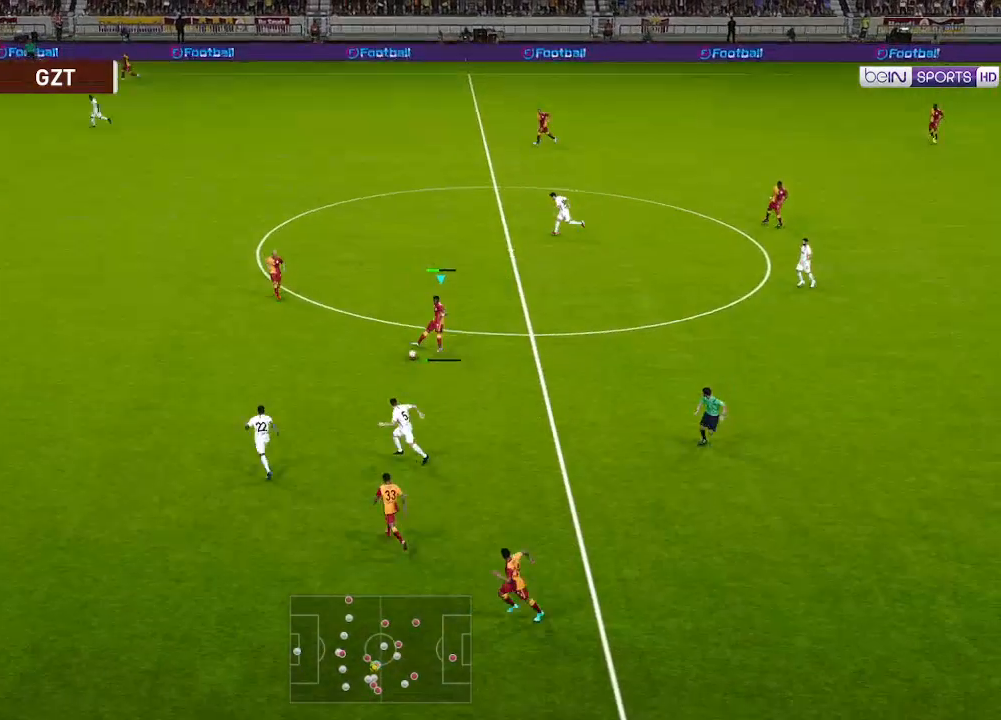
{"buttons": ["R1", "DPAD_LEFT"], "left_stick": "center", "right_stick": "center", "events": []}
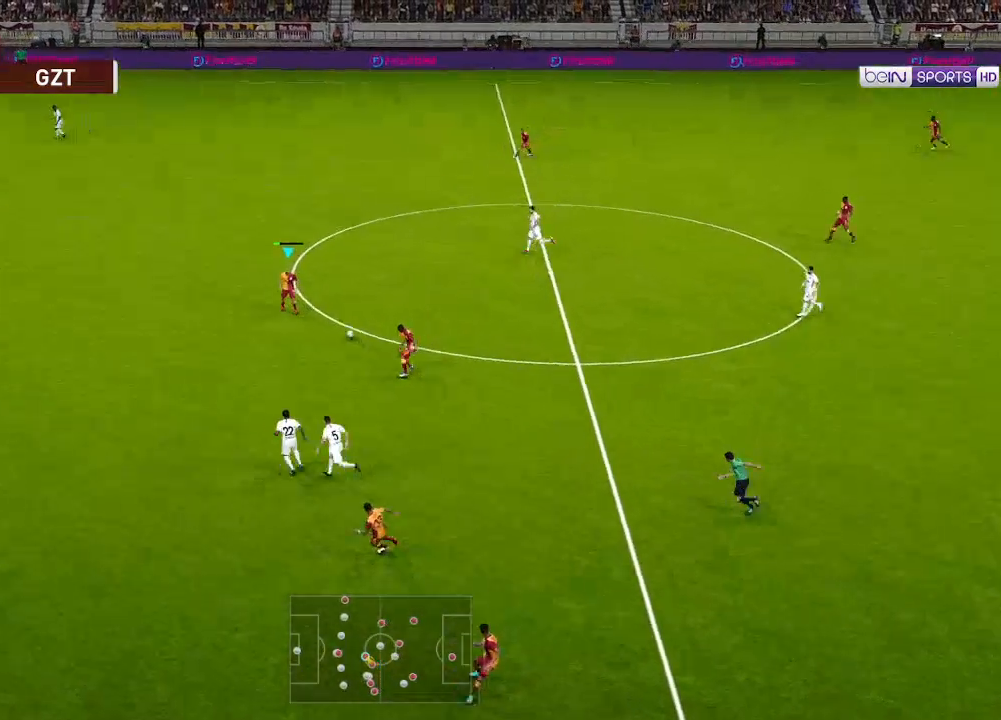
{"buttons": ["R1", "DPAD_LEFT"], "left_stick": "center", "right_stick": "center", "events": []}
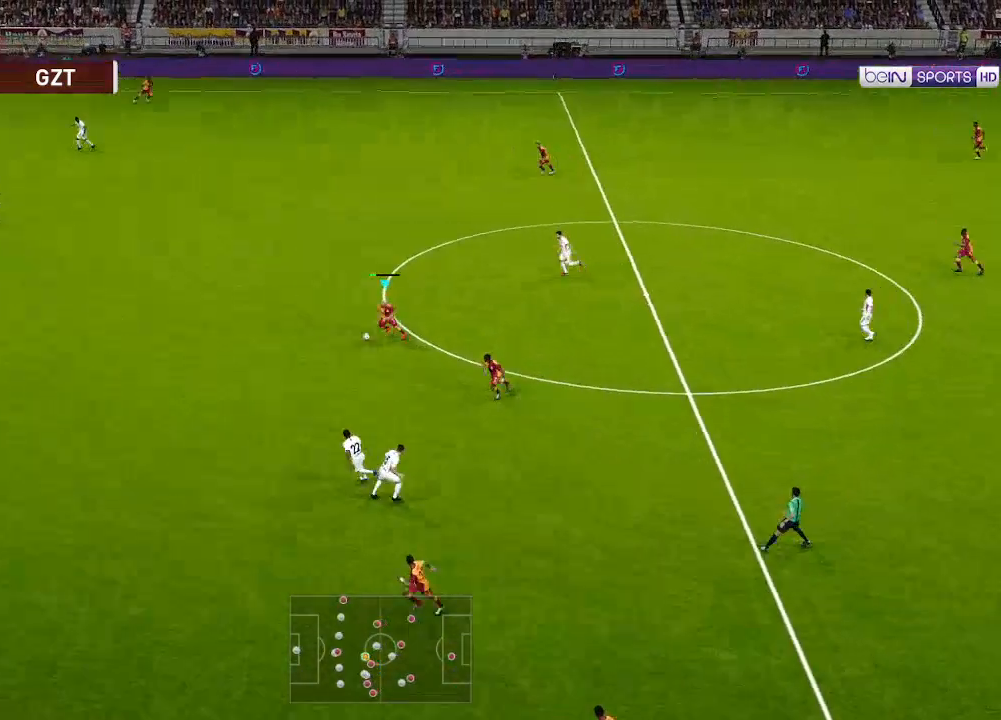
{"buttons": ["R1", "DPAD_LEFT"], "left_stick": "center", "right_stick": "center", "events": [[167, "L1", "down"], [200, "right_stick", "left"], [267, "L1", "up"], [300, "right_stick", "center"]]}
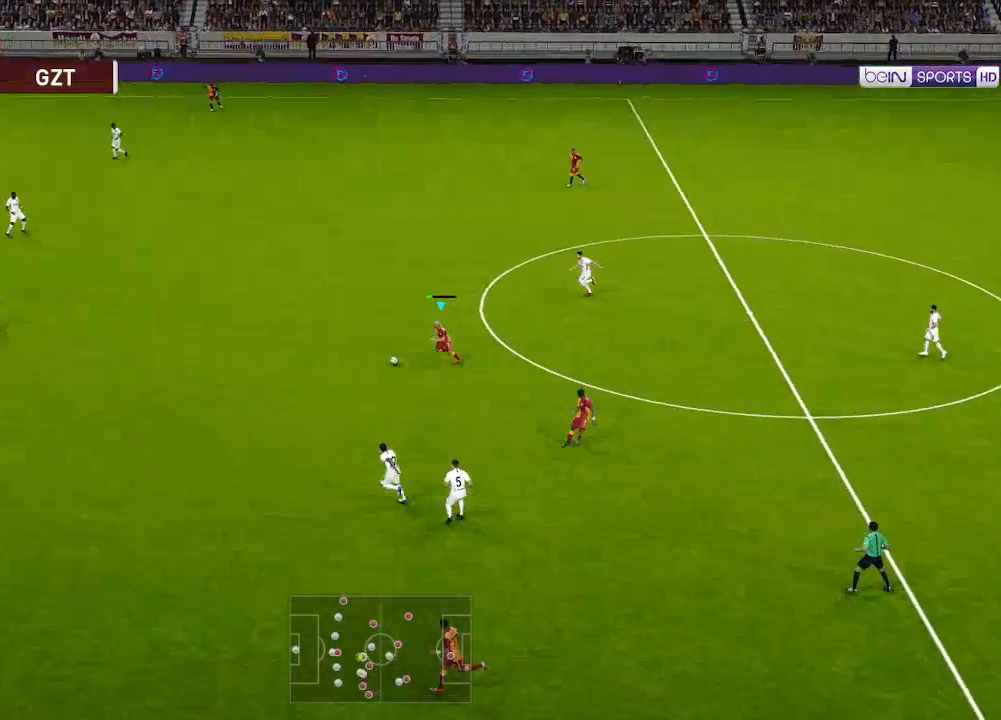
{"buttons": ["R1", "DPAD_LEFT"], "left_stick": "center", "right_stick": "center", "events": [[100, "Y", "down"], [167, "Y", "up"]]}
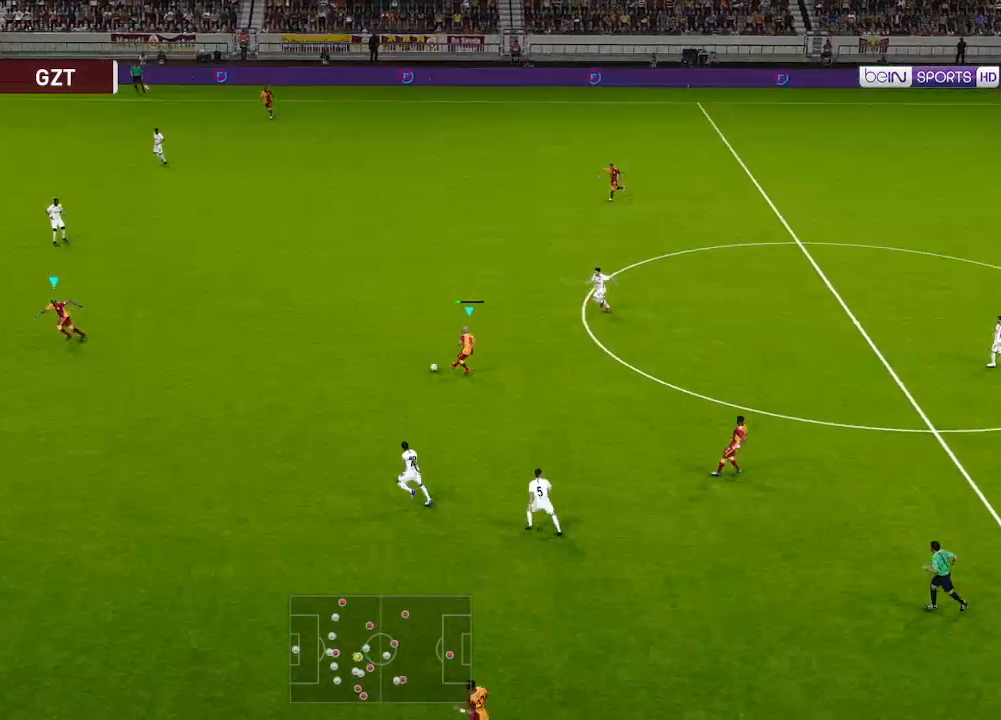
{"buttons": ["R1", "DPAD_UP", "DPAD_RIGHT"], "left_stick": "center", "right_stick": "center", "events": [[400, "DPAD_UP", "down"], [433, "DPAD_LEFT", "up"], [467, "DPAD_RIGHT", "down"]]}
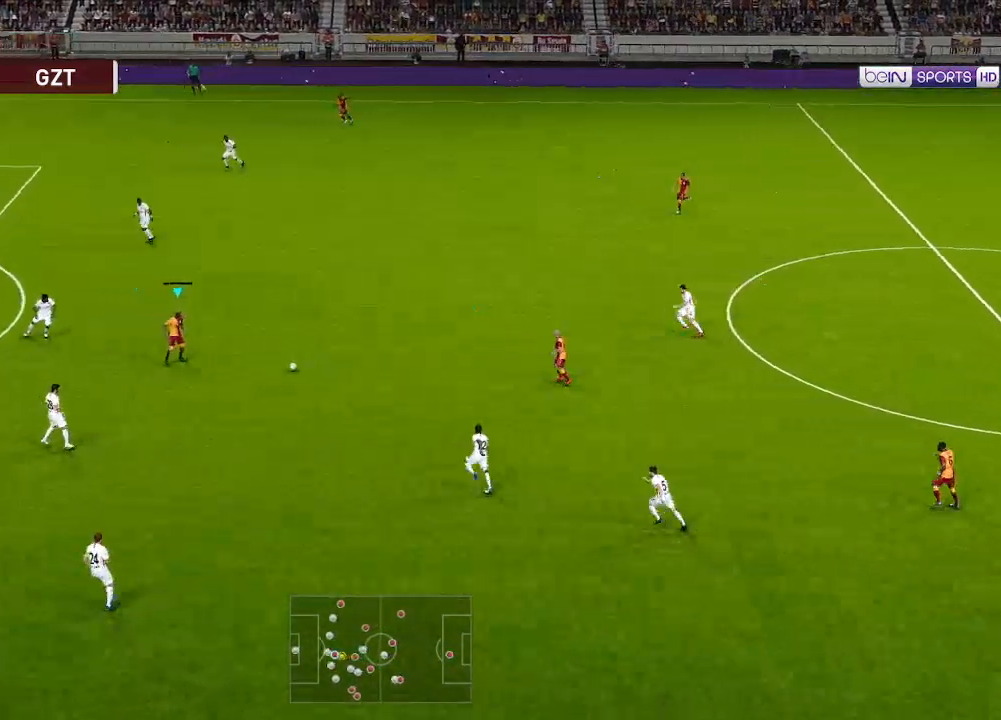
{"buttons": ["DPAD_UP"], "left_stick": "center", "right_stick": "center", "events": [[333, "R1", "up"], [467, "DPAD_RIGHT", "up"]]}
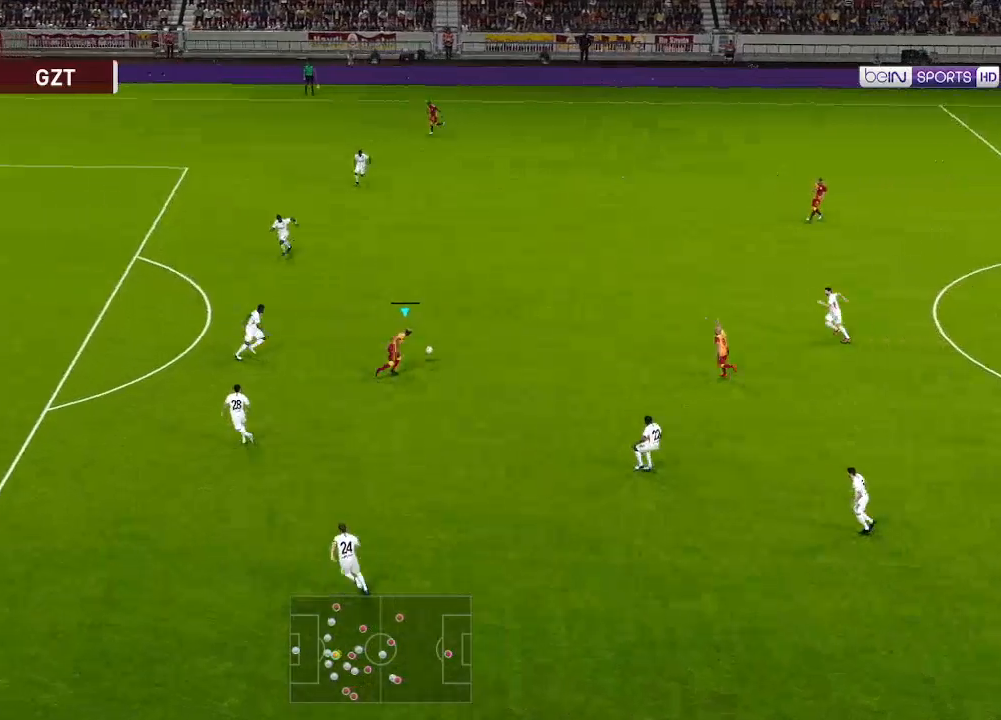
{"buttons": ["DPAD_UP"], "left_stick": "center", "right_stick": "center", "events": []}
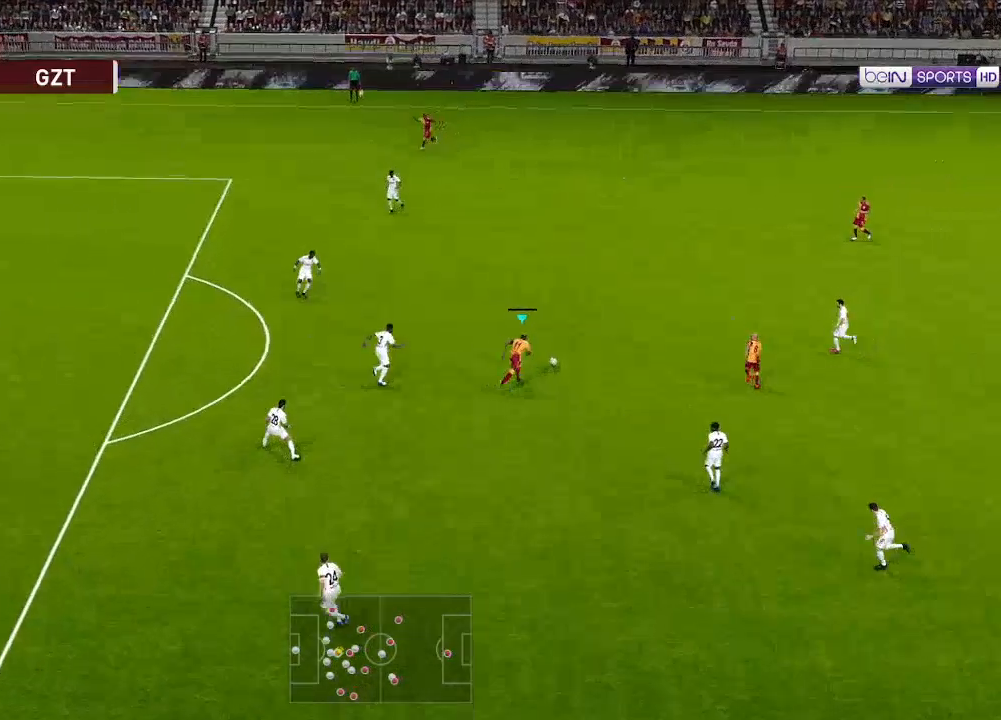
{"buttons": ["DPAD_UP"], "left_stick": "center", "right_stick": "center", "events": [[33, "DPAD_LEFT", "down"], [167, "DPAD_LEFT", "up"]]}
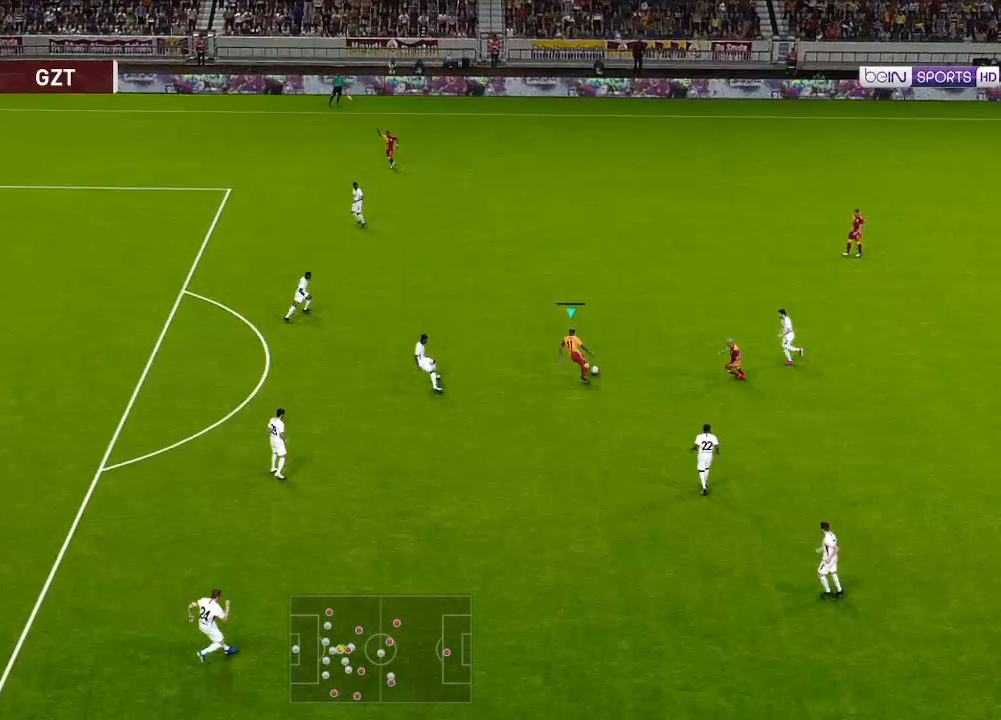
{"buttons": ["DPAD_UP", "DPAD_LEFT"], "left_stick": "center", "right_stick": "center", "events": [[67, "DPAD_LEFT", "down"], [267, "Y", "down"], [400, "Y", "up"]]}
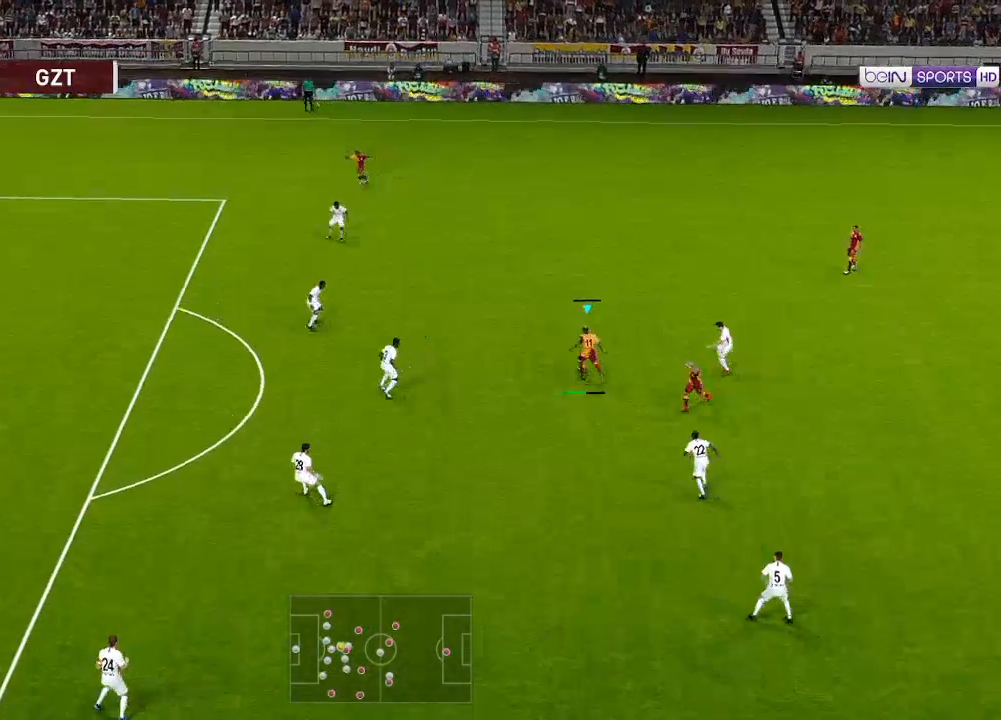
{"buttons": ["R1", "DPAD_LEFT"], "left_stick": "center", "right_stick": "center", "events": [[300, "DPAD_UP", "up"], [433, "R1", "down"]]}
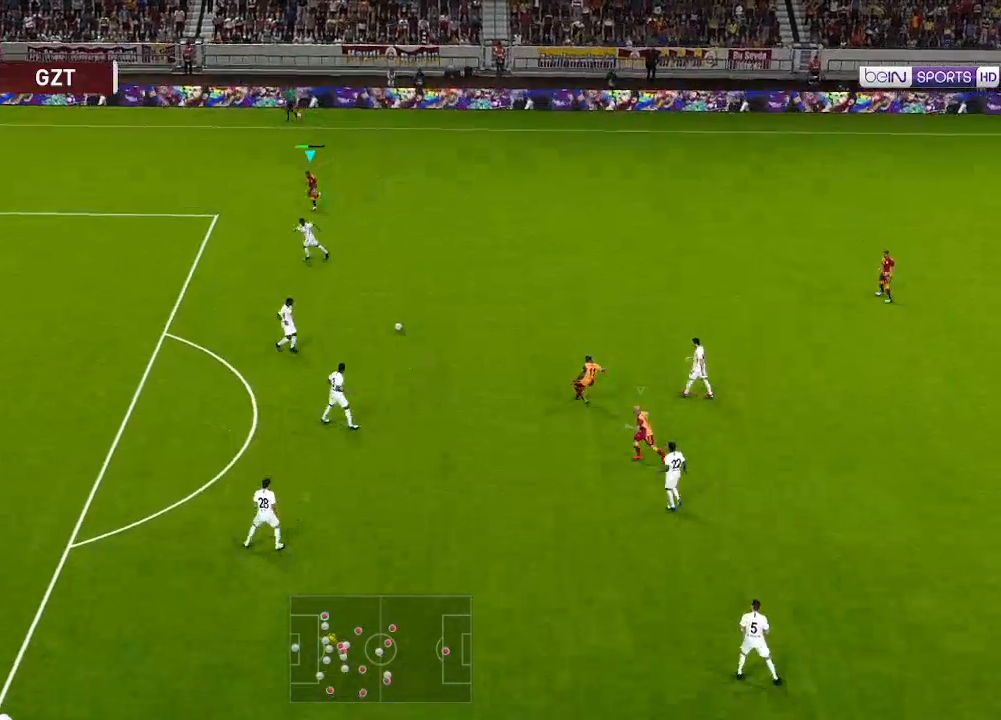
{"buttons": ["R1", "DPAD_LEFT"], "left_stick": "center", "right_stick": "center", "events": []}
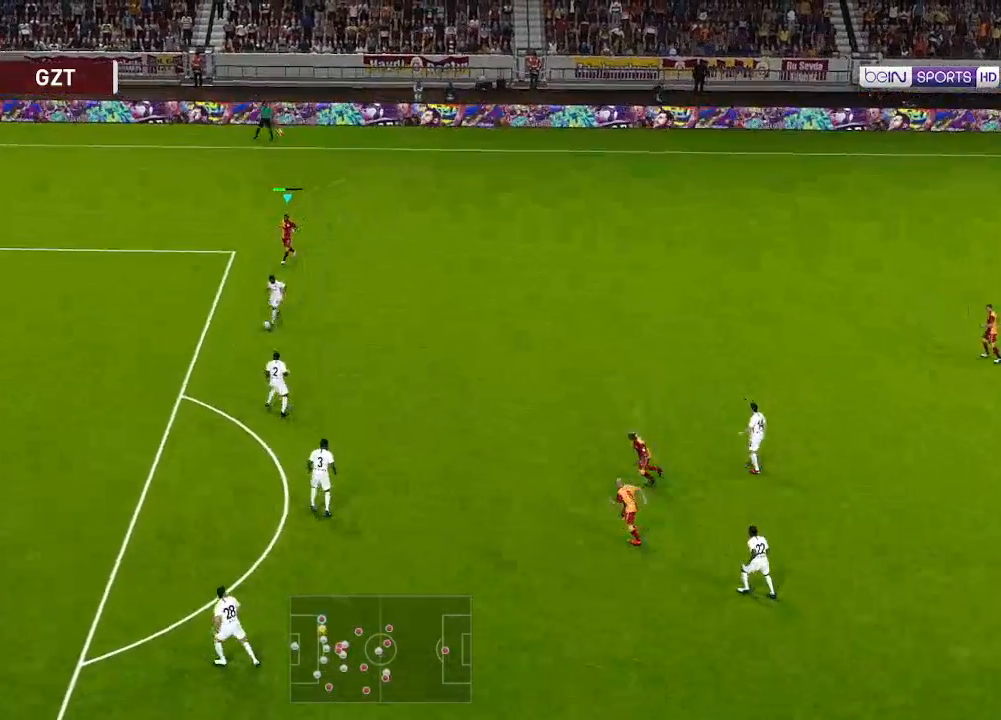
{"buttons": ["R1", "DPAD_LEFT"], "left_stick": "center", "right_stick": "center", "events": [[200, "DPAD_DOWN", "down"], [400, "DPAD_DOWN", "up"], [400, "L1", "down"], [500, "L1", "up"]]}
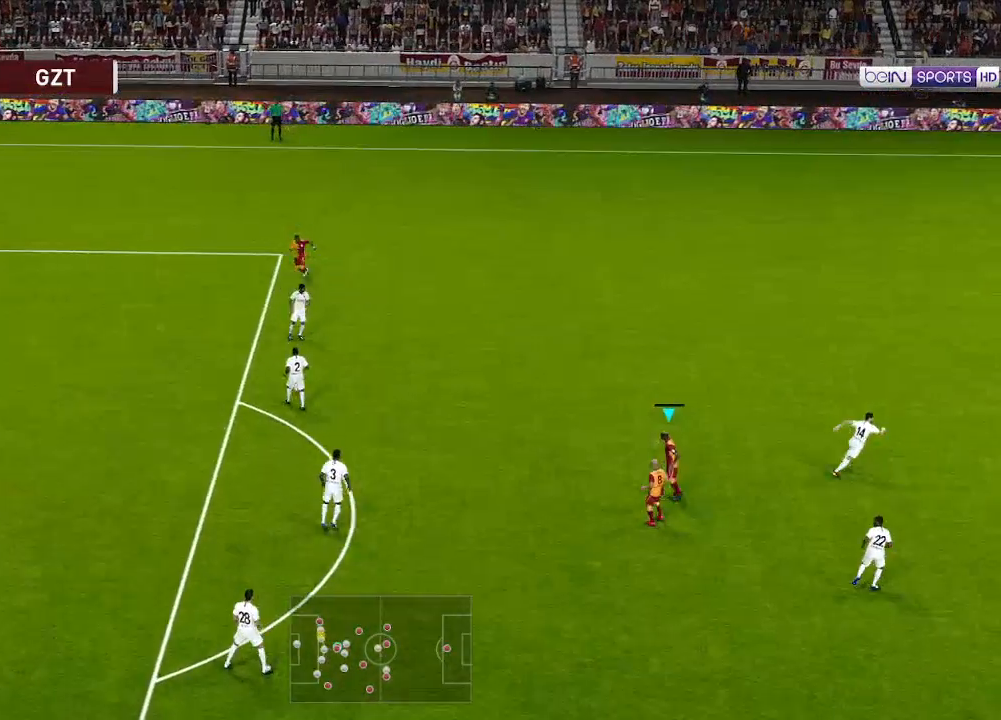
{"buttons": ["DPAD_UP"], "left_stick": "center", "right_stick": "center", "events": [[100, "DPAD_UP", "down"], [200, "DPAD_LEFT", "up"], [267, "R1", "up"]]}
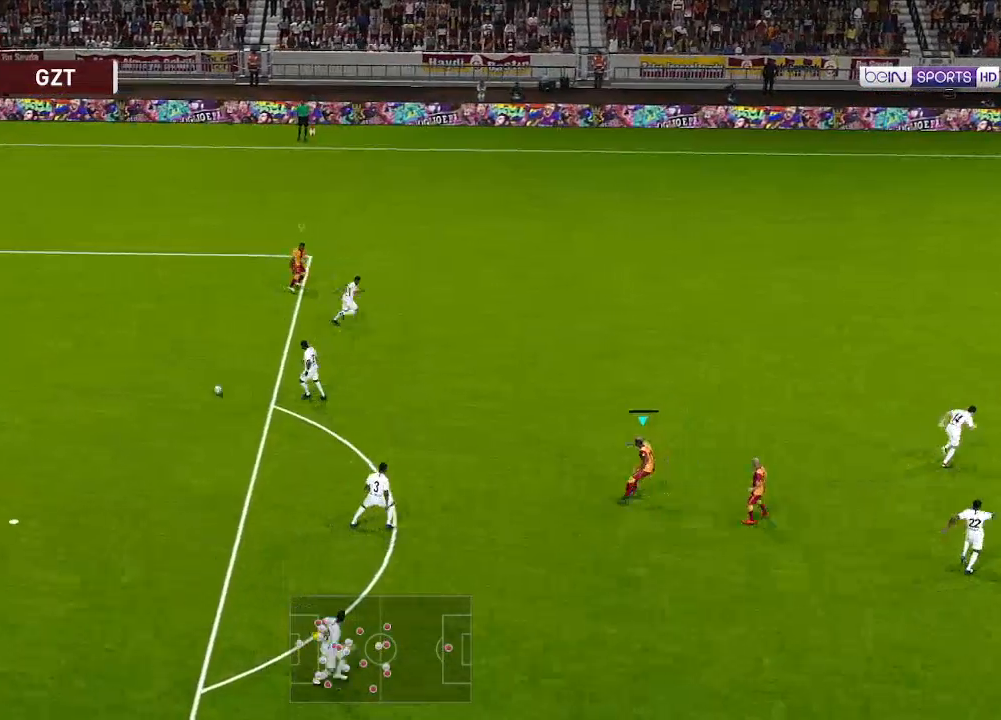
{"buttons": ["DPAD_DOWN"], "left_stick": "center", "right_stick": "center", "events": [[100, "DPAD_UP", "up"], [133, "DPAD_DOWN", "down"], [200, "L1", "down"], [300, "L1", "up"]]}
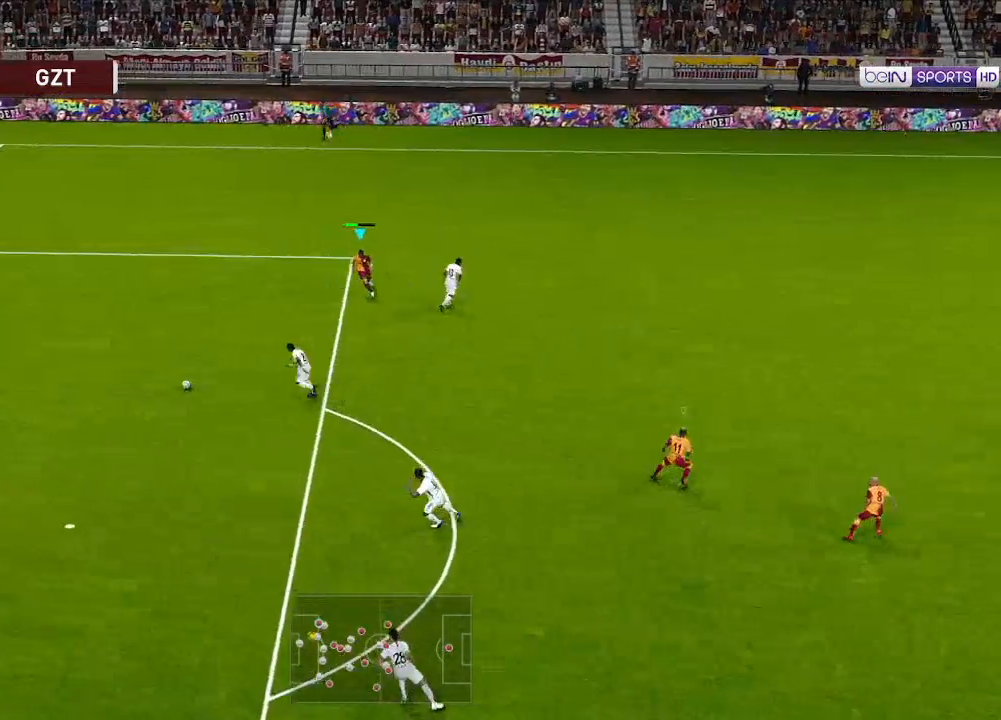
{"buttons": [], "left_stick": "center", "right_stick": "center", "events": [[167, "START", "down"], [267, "START", "up"], [300, "DPAD_DOWN", "up"]]}
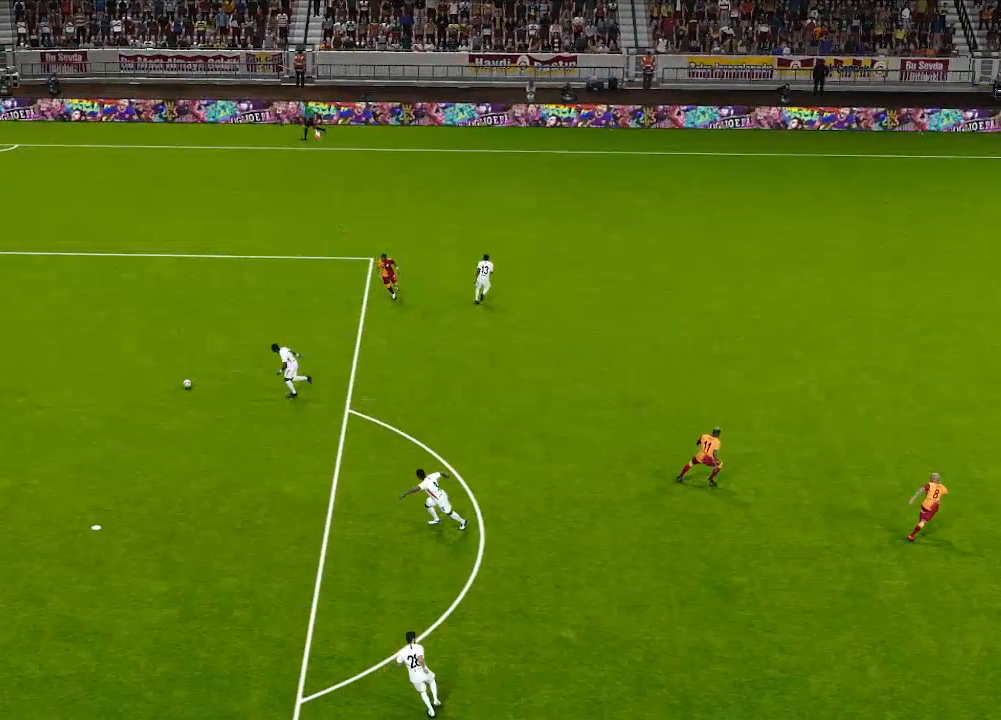
{"buttons": [], "left_stick": "center", "right_stick": "center", "events": [[400, "A", "down"], [500, "A", "up"]]}
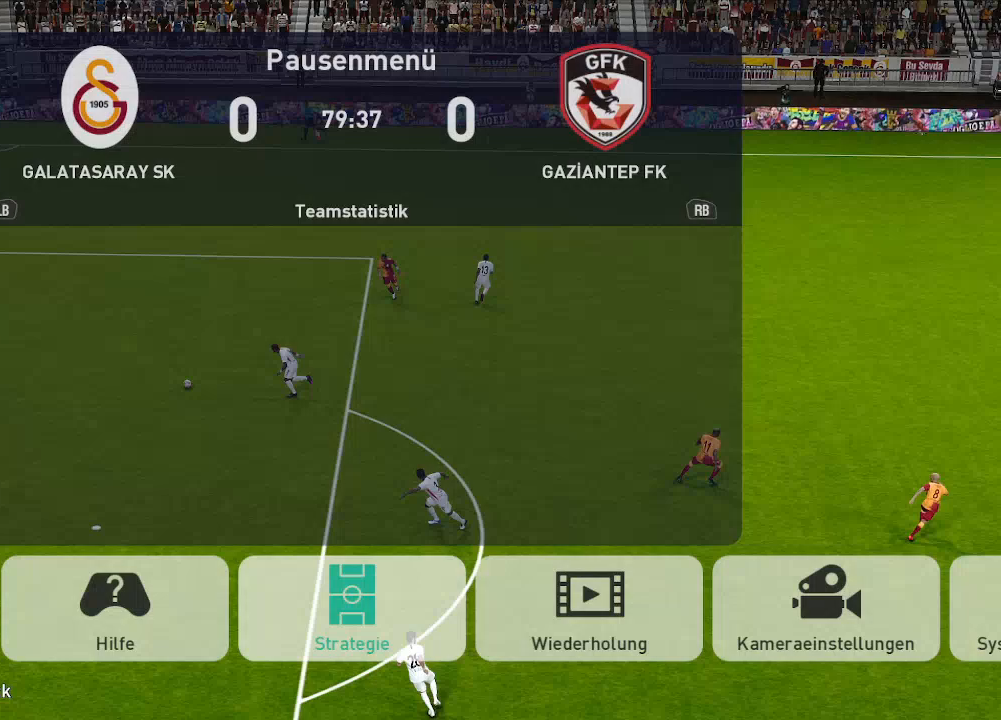
{"buttons": [], "left_stick": "center", "right_stick": "center", "events": []}
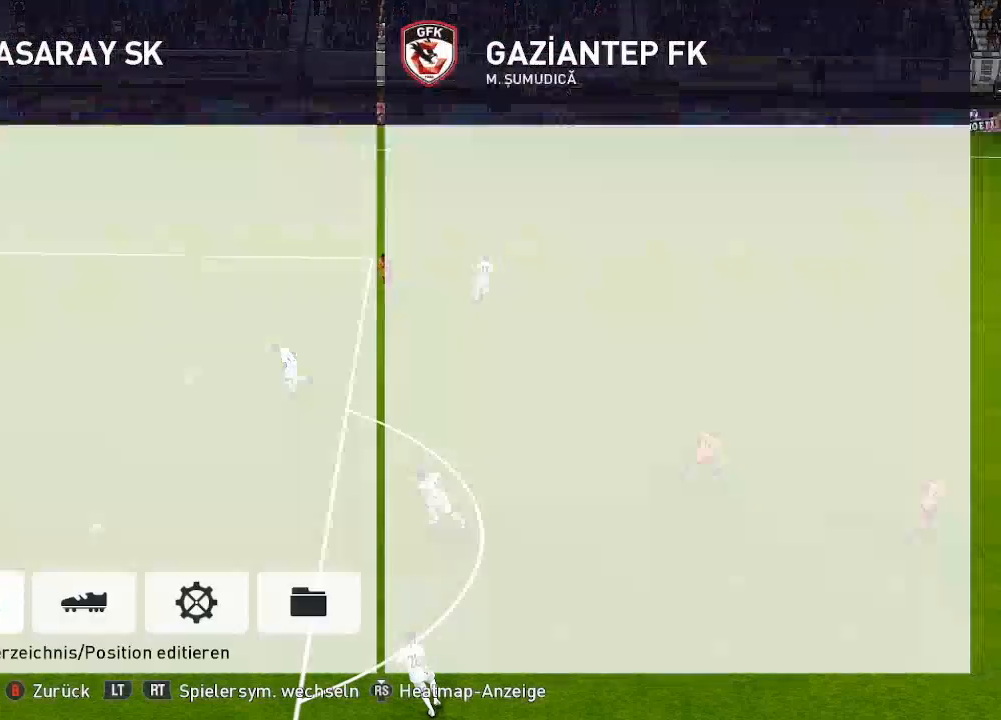
{"buttons": ["R2"], "left_stick": "center", "right_stick": "center", "events": [[67, "A", "down"], [167, "A", "up"], [400, "R2", "down"]]}